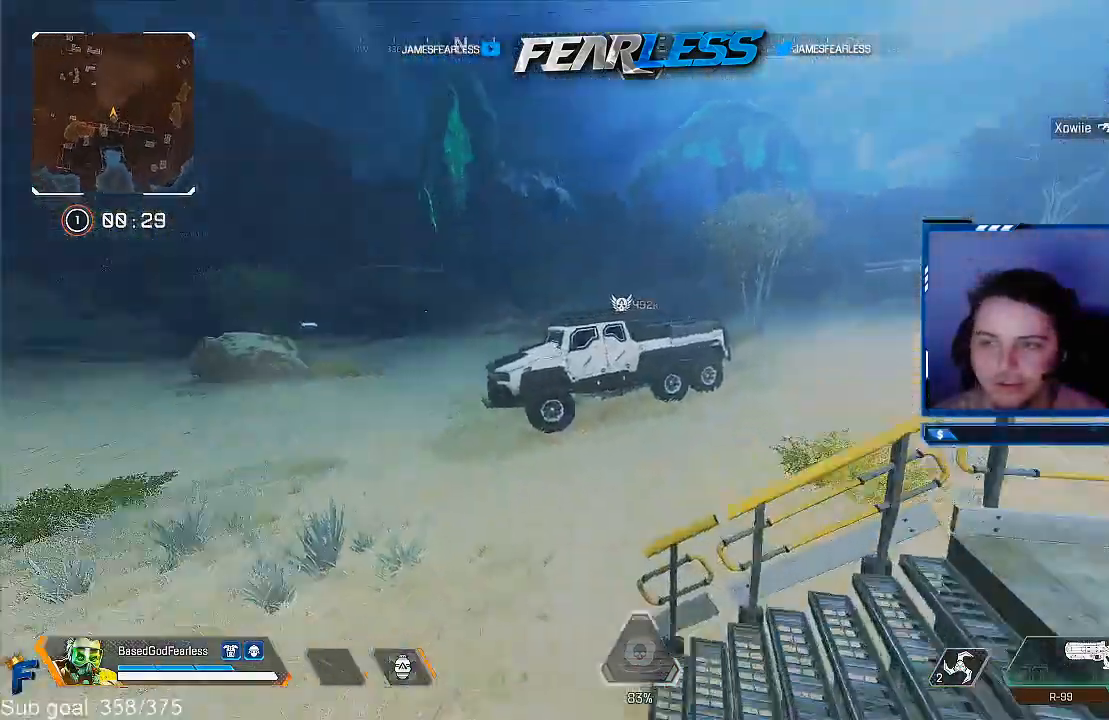
Gameplay with a controller (PlayStation layout); each line is a JSON object with the inputs held at the frame after it (dt_ms = milliseconds from this image to that frame). "events" lists button and stick changes between this image and that frame as [ms after this image, input, new state], when the widget could be followed in between.
{"dt_ms": 500, "buttons": ["TRIANGLE"], "left_stick": "up", "right_stick": "center", "events": [[283, "right_stick", "center"], [367, "TRIANGLE", "down"]]}
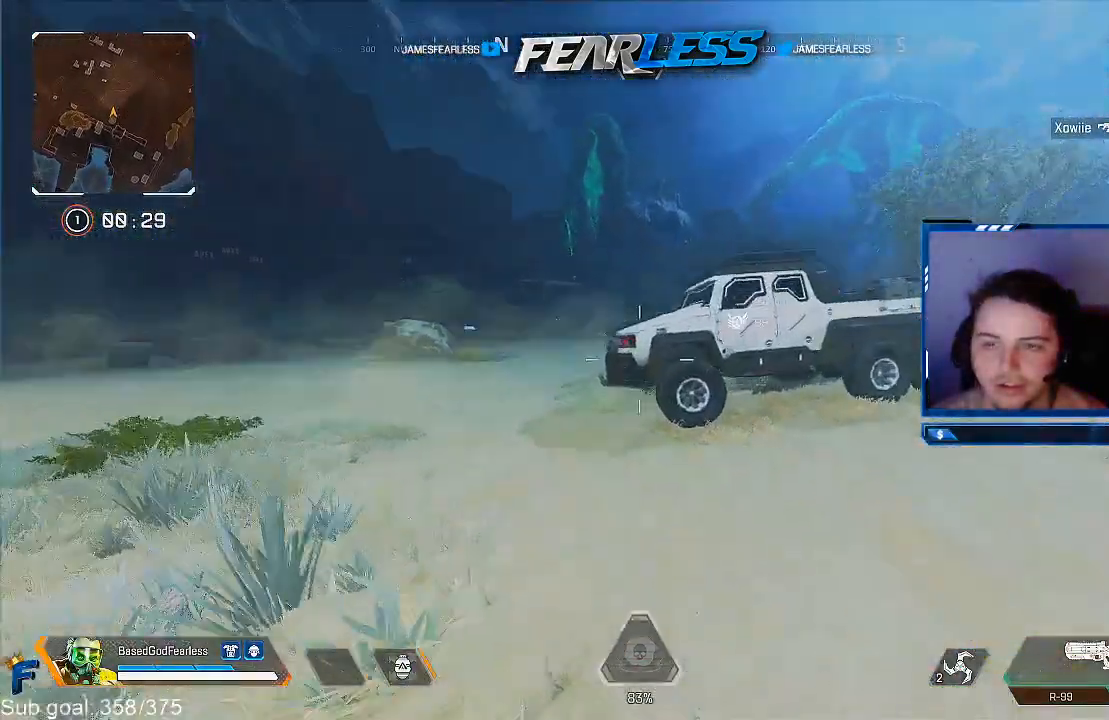
{"dt_ms": 500, "buttons": [], "left_stick": "up", "right_stick": "center", "events": [[183, "TRIANGLE", "up"]]}
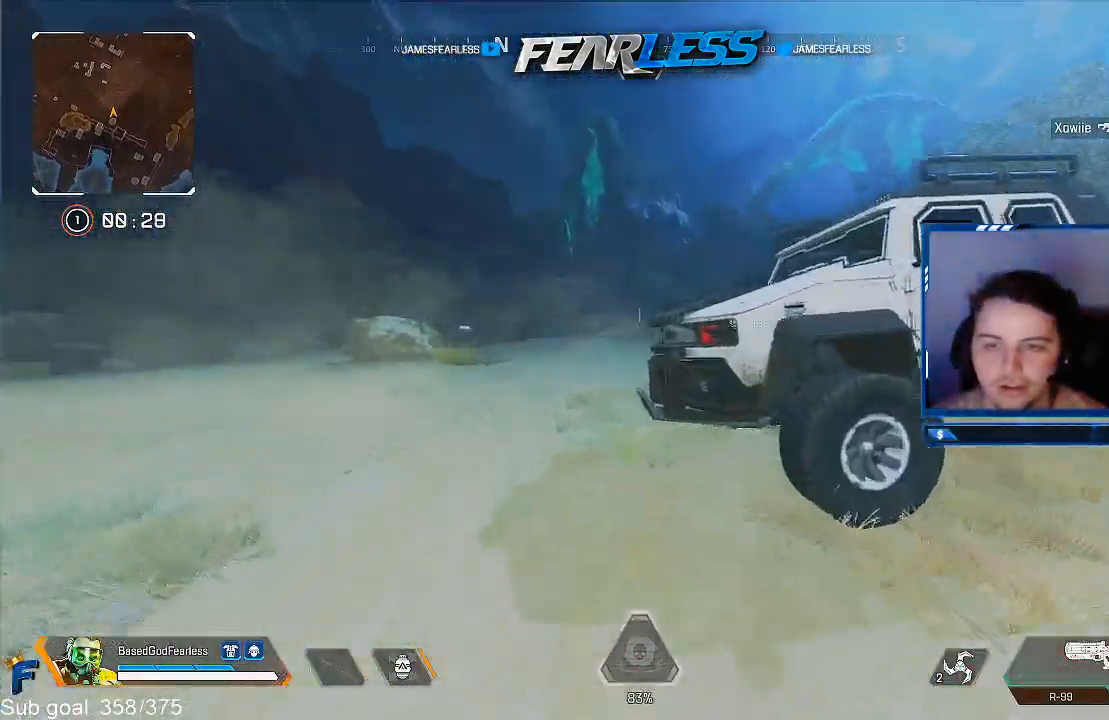
{"dt_ms": 500, "buttons": ["L2"], "left_stick": "up-right", "right_stick": "center", "events": [[133, "R3", "down"], [333, "R3", "up"], [417, "L2", "down"], [433, "left_stick", "up-right"]]}
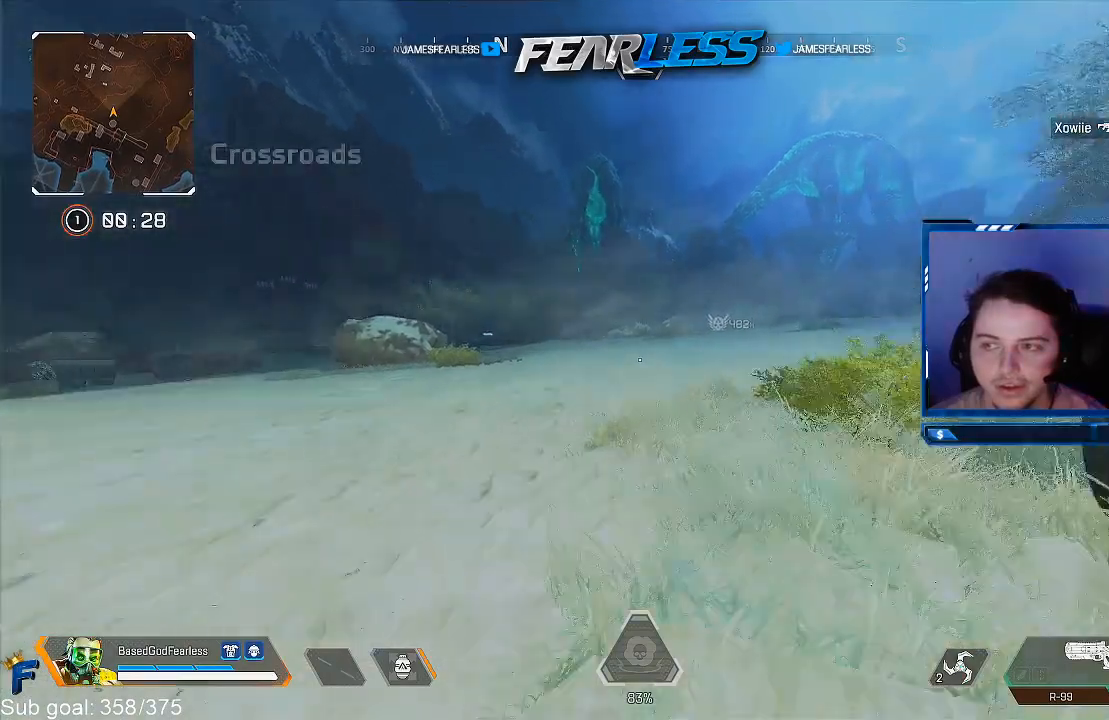
{"dt_ms": 500, "buttons": [], "left_stick": "up", "right_stick": "center", "events": [[50, "L2", "up"], [383, "left_stick", "up"]]}
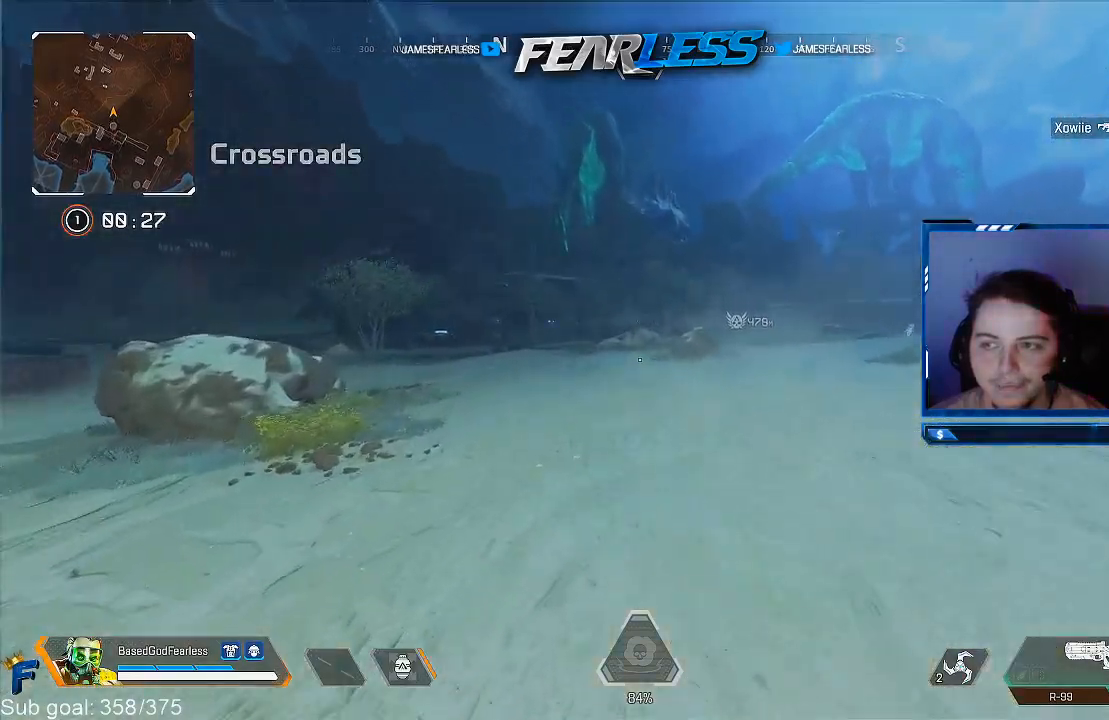
{"dt_ms": 500, "buttons": [], "left_stick": "up", "right_stick": "left", "events": [[100, "L3", "down"], [267, "L3", "up"], [483, "right_stick", "left"]]}
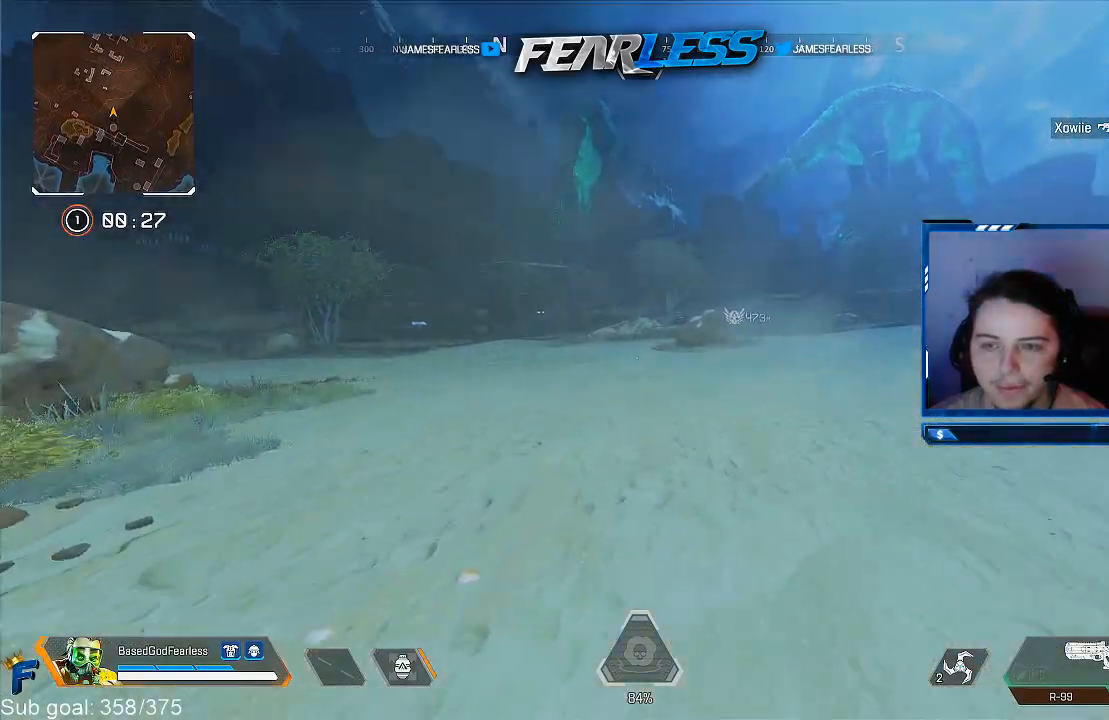
{"dt_ms": 500, "buttons": [], "left_stick": "right", "right_stick": "left", "events": [[233, "right_stick", "center"], [250, "left_stick", "right"], [350, "right_stick", "left"]]}
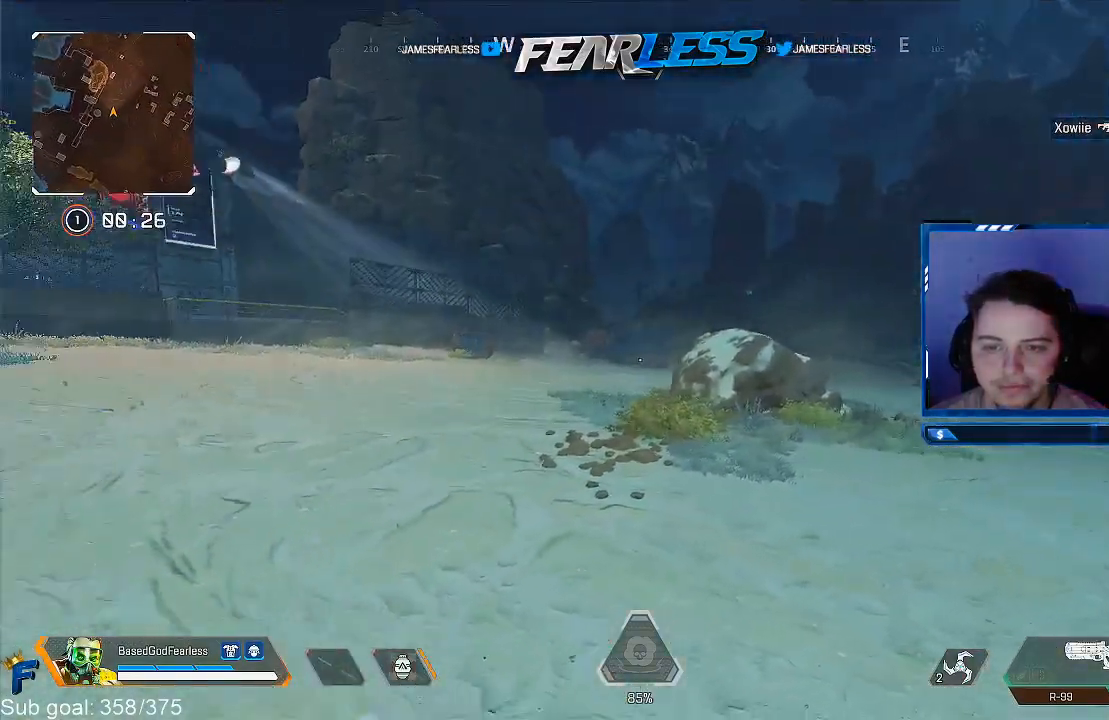
{"dt_ms": 500, "buttons": ["L3"], "left_stick": "up-right", "right_stick": "center", "events": [[83, "right_stick", "right"], [300, "left_stick", "up-right"], [417, "right_stick", "center"], [450, "L3", "down"]]}
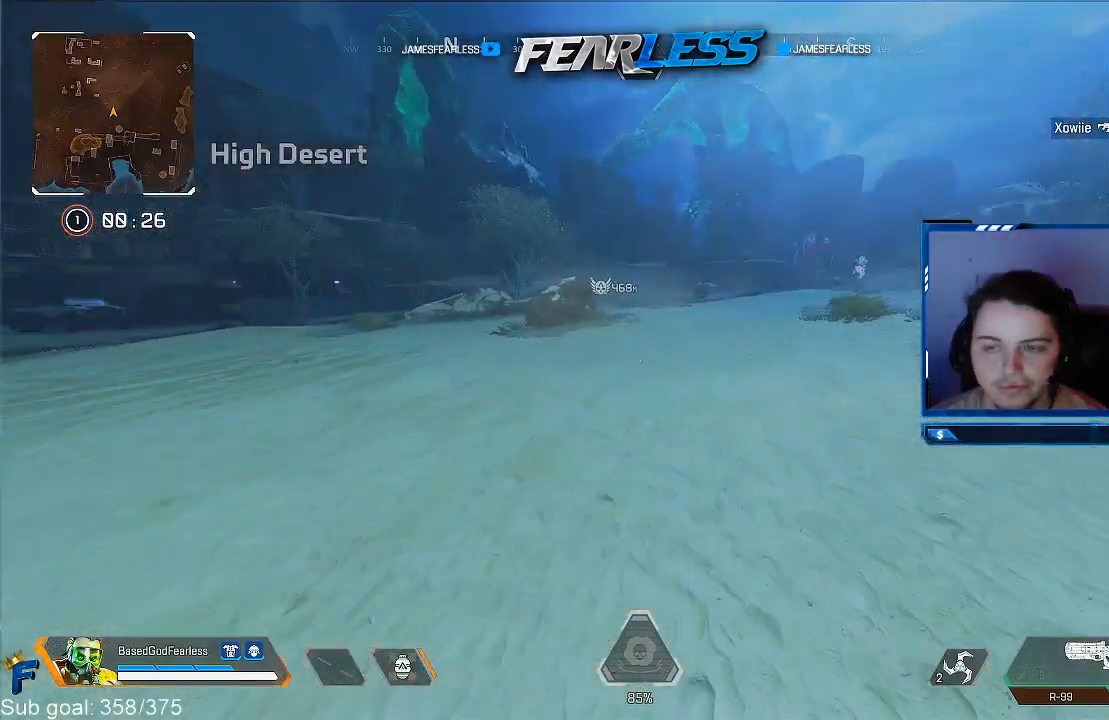
{"dt_ms": 500, "buttons": [], "left_stick": "up-right", "right_stick": "right", "events": [[133, "L3", "up"], [433, "right_stick", "right"]]}
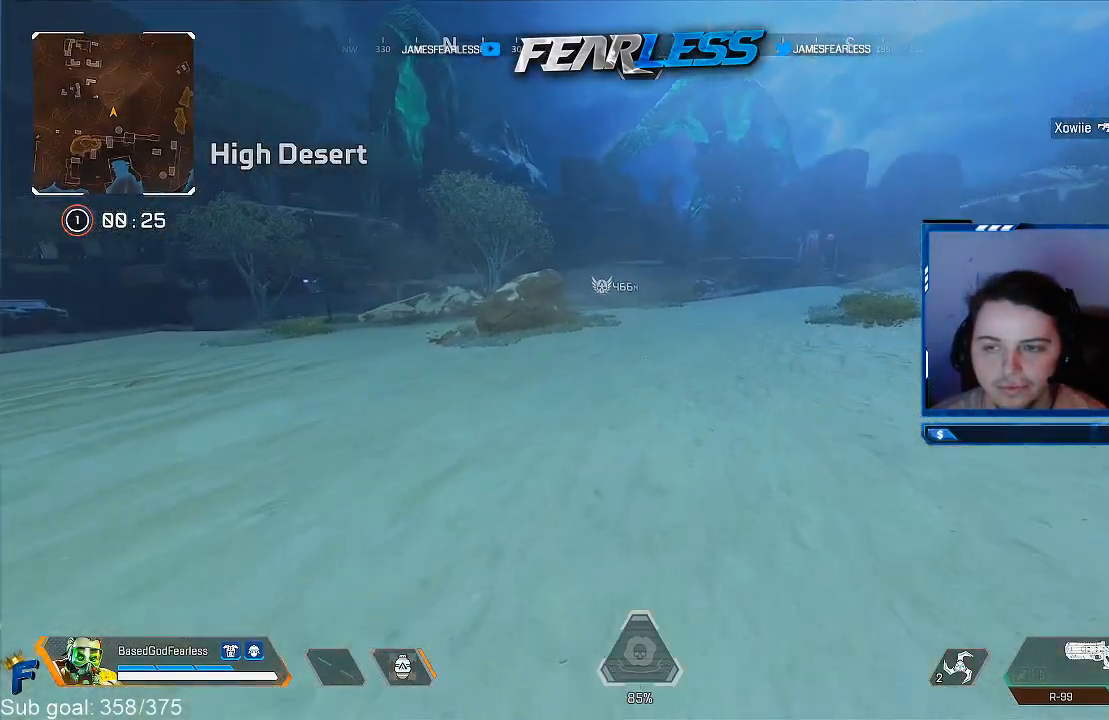
{"dt_ms": 500, "buttons": [], "left_stick": "down-right", "right_stick": "left", "events": [[67, "right_stick", "center"], [250, "right_stick", "left"], [467, "left_stick", "down-right"]]}
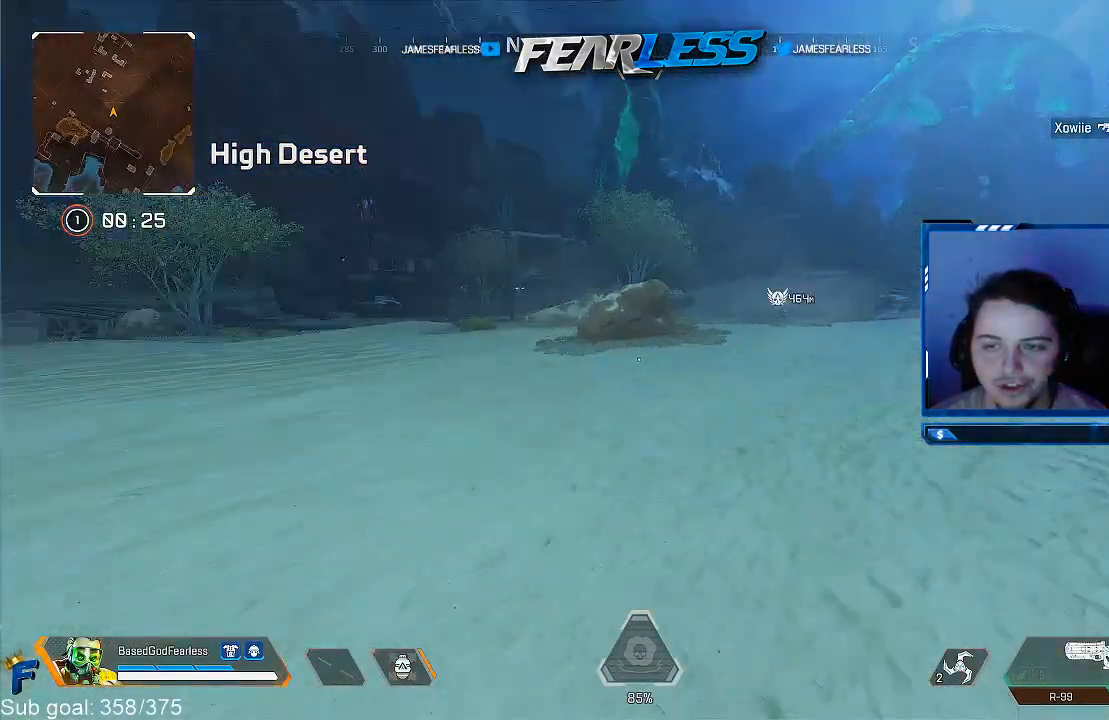
{"dt_ms": 500, "buttons": [], "left_stick": "down-left", "right_stick": "center", "events": [[133, "left_stick", "down-left"], [217, "right_stick", "center"]]}
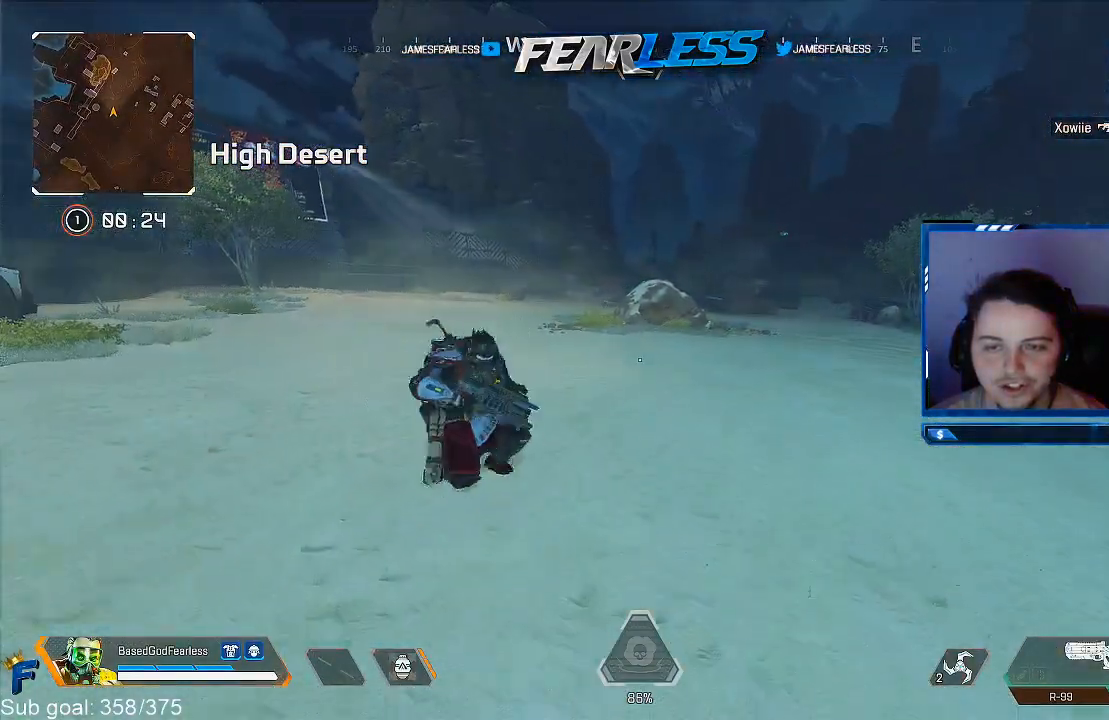
{"dt_ms": 500, "buttons": [], "left_stick": "down-right", "right_stick": "center", "events": [[383, "left_stick", "down"], [500, "left_stick", "down-right"]]}
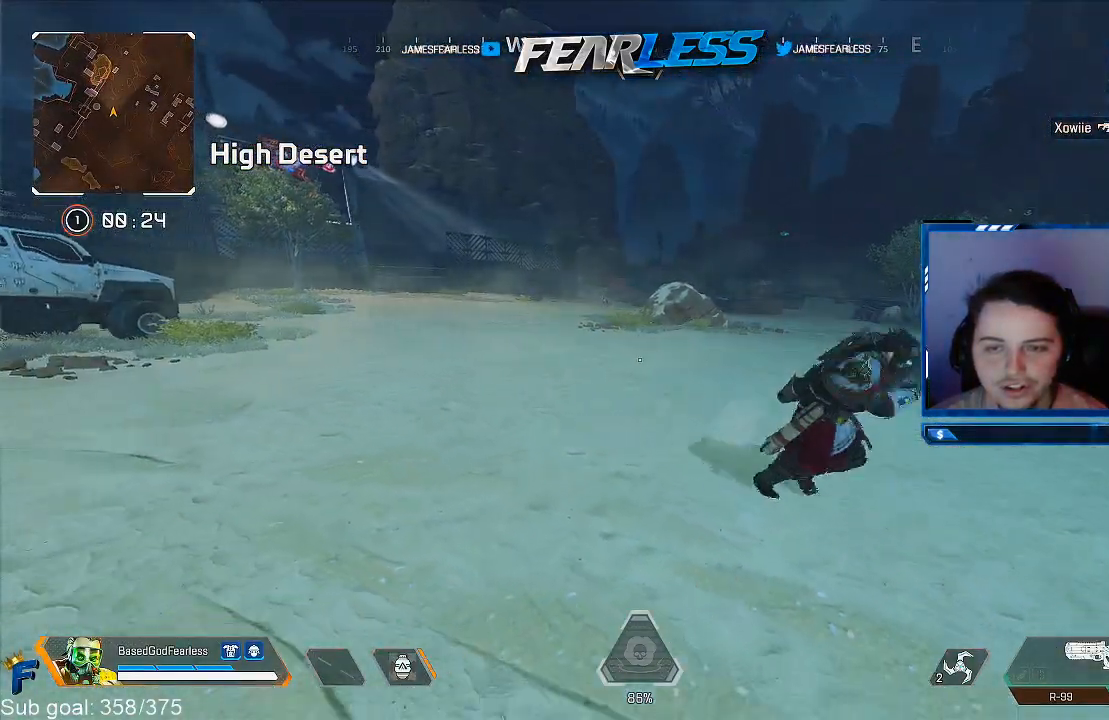
{"dt_ms": 500, "buttons": [], "left_stick": "down-right", "right_stick": "center", "events": []}
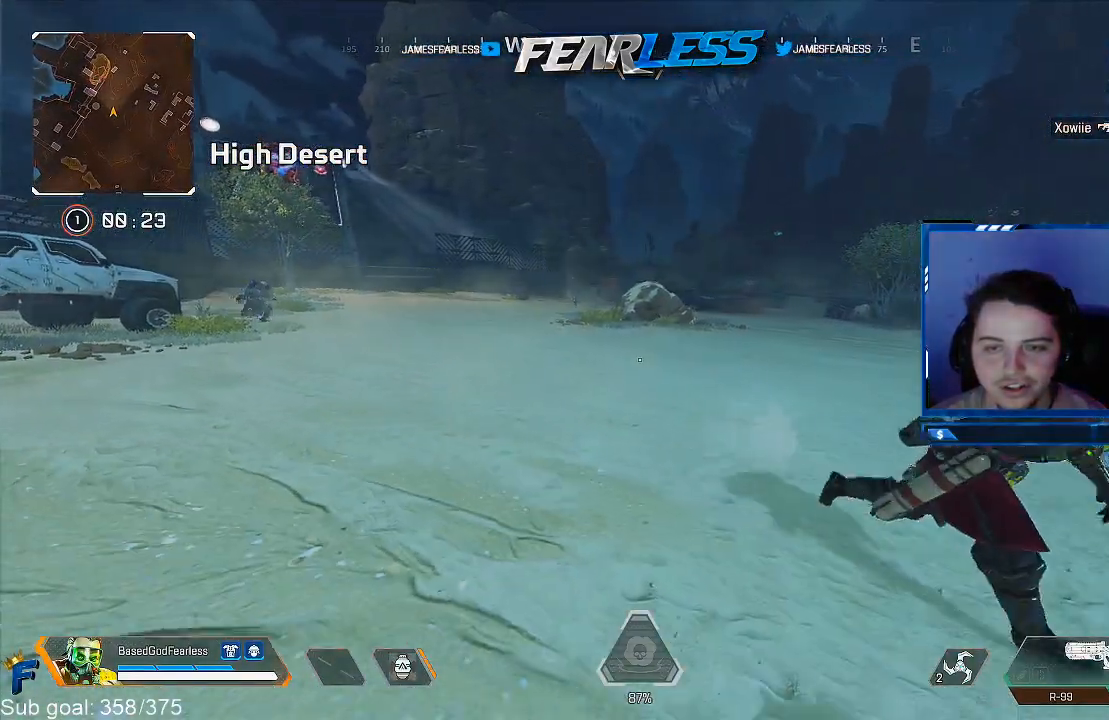
{"dt_ms": 500, "buttons": [], "left_stick": "up", "right_stick": "center", "events": [[483, "left_stick", "up"]]}
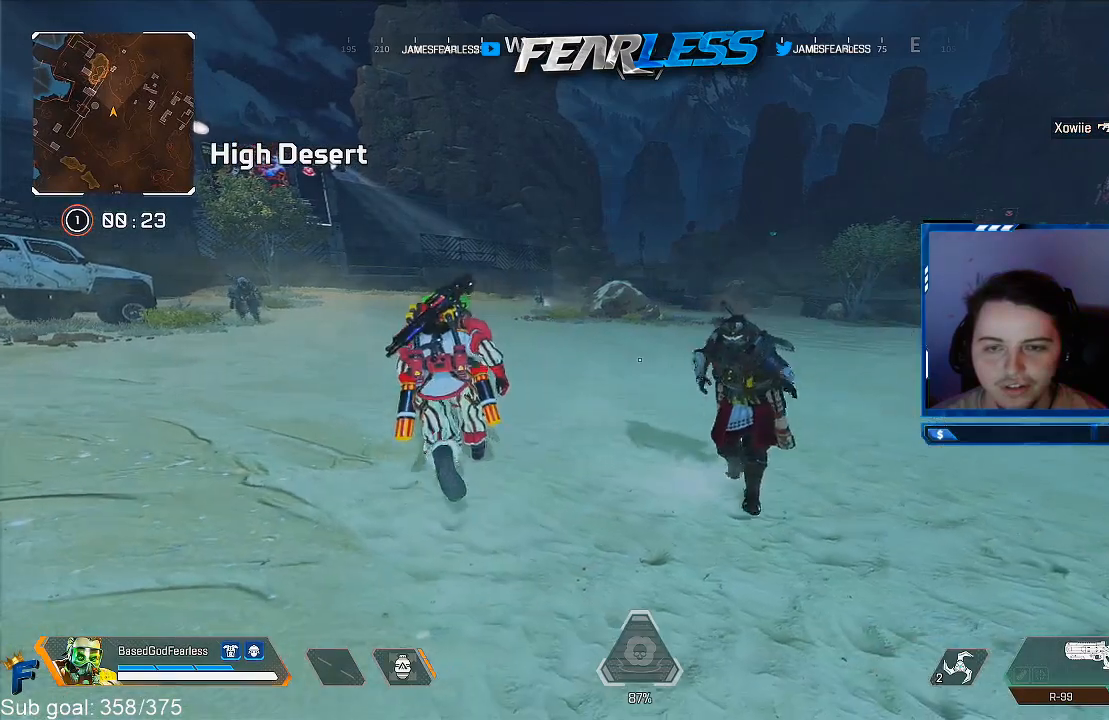
{"dt_ms": 500, "buttons": [], "left_stick": "up", "right_stick": "center", "events": []}
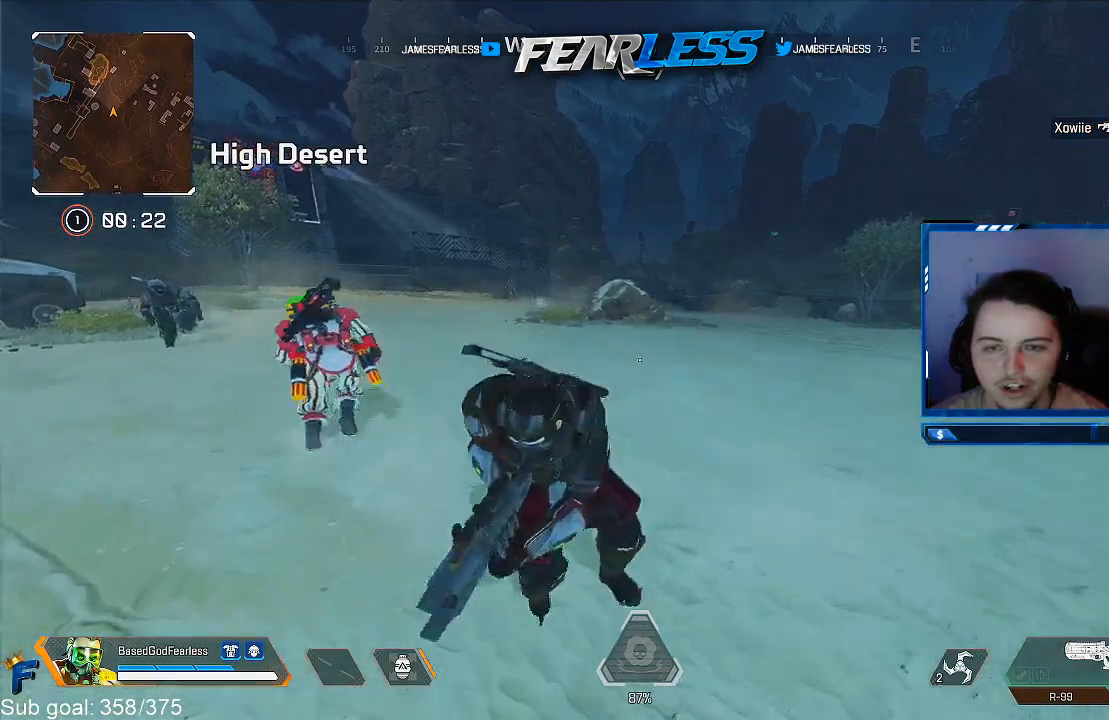
{"dt_ms": 500, "buttons": ["L3"], "left_stick": "up-left", "right_stick": "center", "events": [[17, "right_stick", "left"], [183, "left_stick", "up-left"], [183, "right_stick", "center"], [433, "L3", "down"]]}
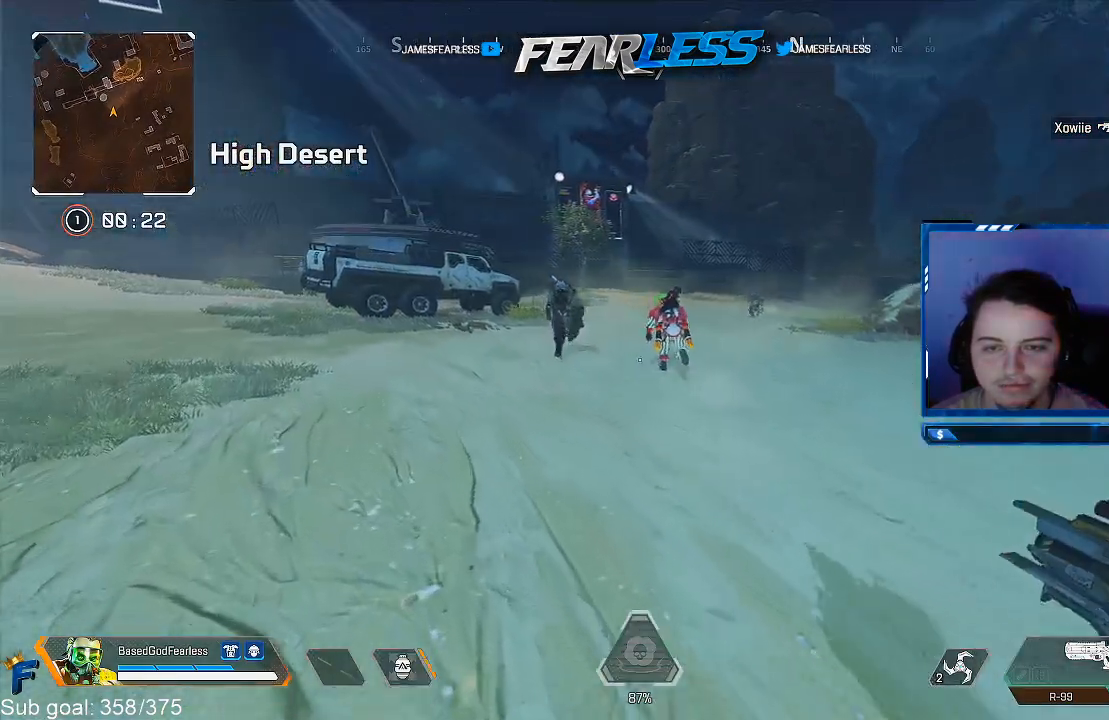
{"dt_ms": 500, "buttons": [], "left_stick": "up-left", "right_stick": "center", "events": [[67, "L3", "up"]]}
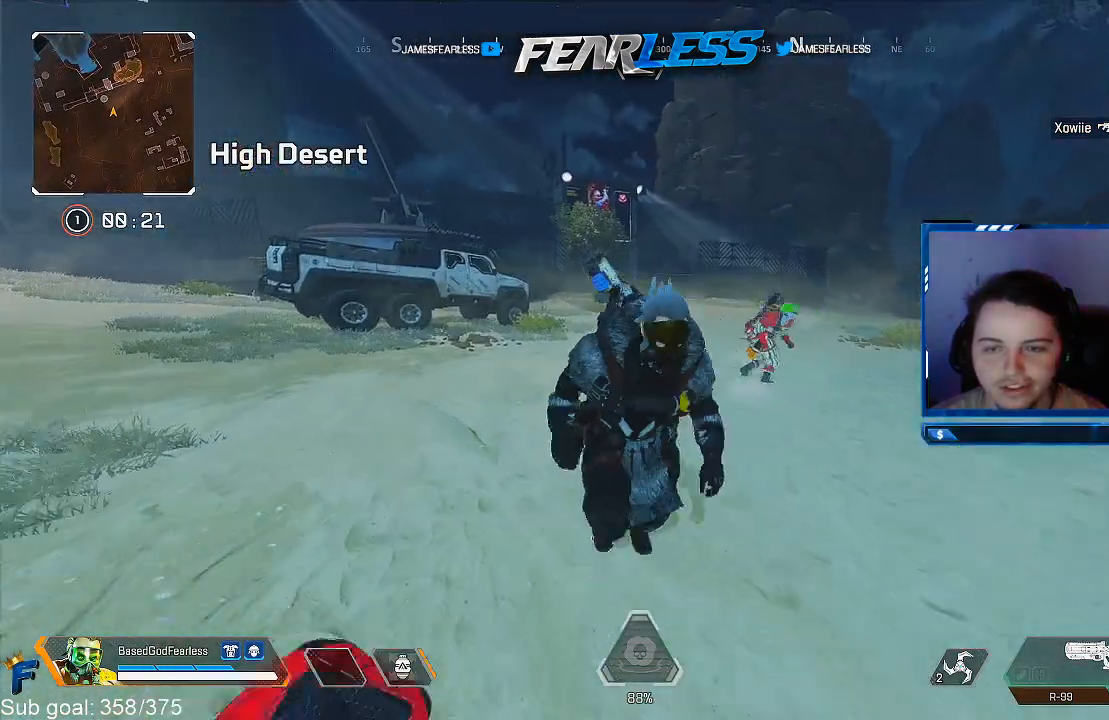
{"dt_ms": 500, "buttons": [], "left_stick": "up-left", "right_stick": "center", "events": [[133, "right_stick", "right"], [367, "right_stick", "center"]]}
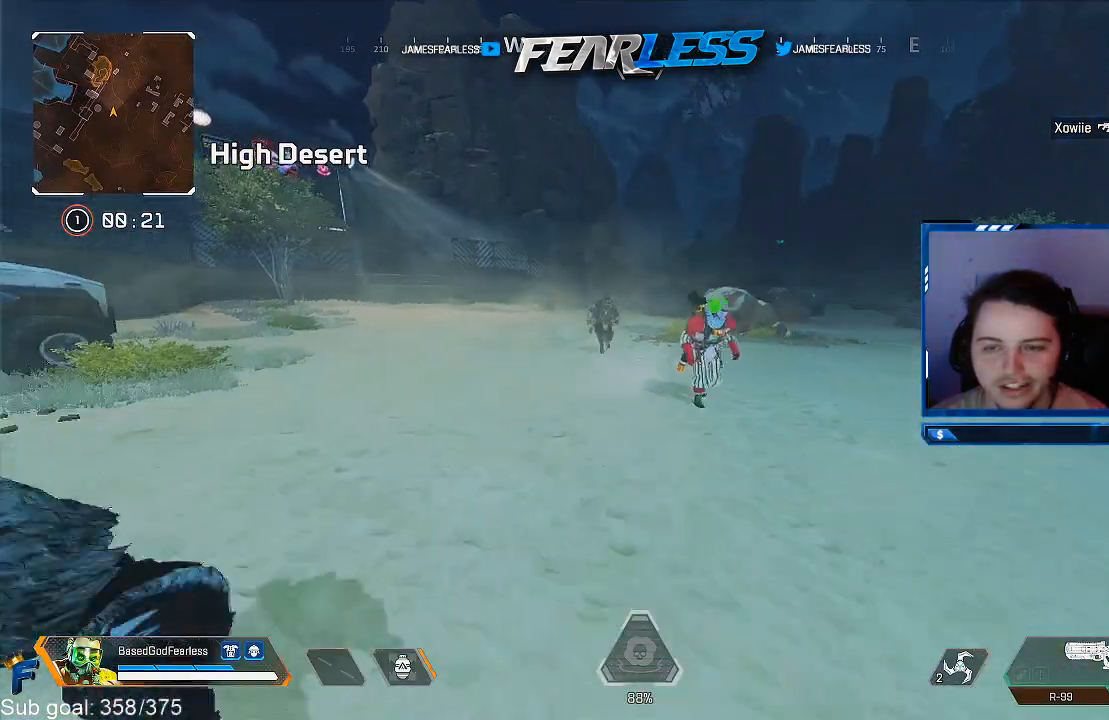
{"dt_ms": 500, "buttons": [], "left_stick": "left", "right_stick": "center", "events": [[67, "right_stick", "right"], [217, "left_stick", "left"], [300, "right_stick", "center"], [383, "R3", "down"], [483, "R3", "up"]]}
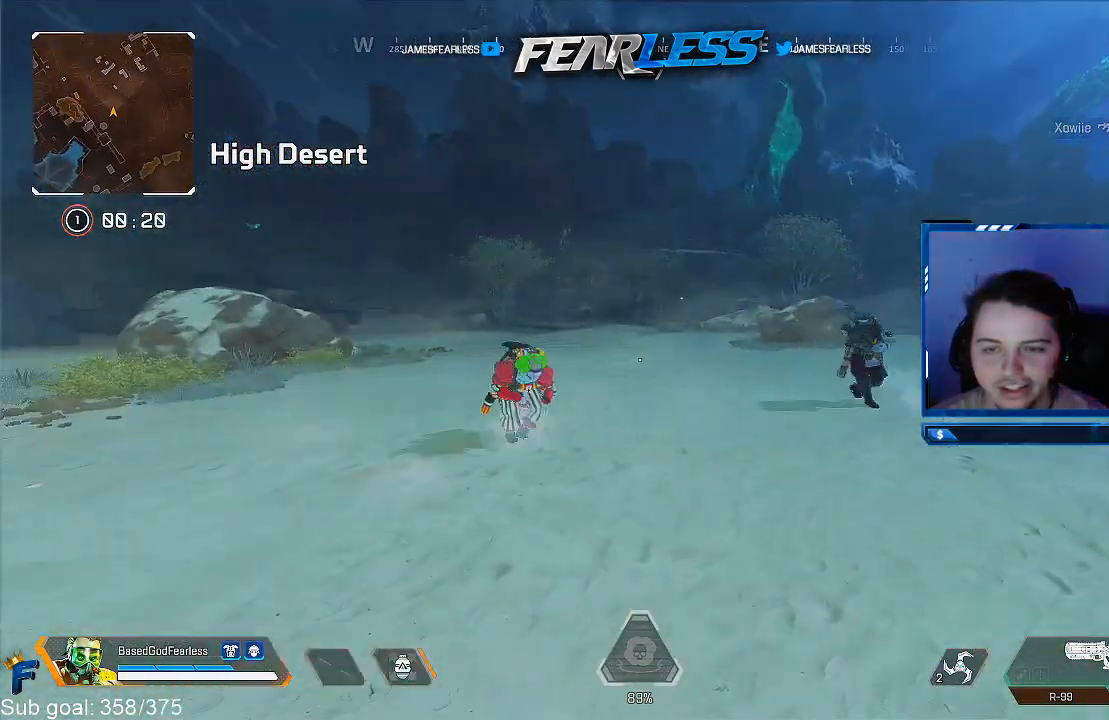
{"dt_ms": 500, "buttons": [], "left_stick": "left", "right_stick": "right", "events": [[133, "R3", "down"], [133, "right_stick", "right"], [183, "right_stick", "center"], [233, "R3", "up"], [333, "R3", "down"], [450, "R3", "up"], [450, "right_stick", "right"]]}
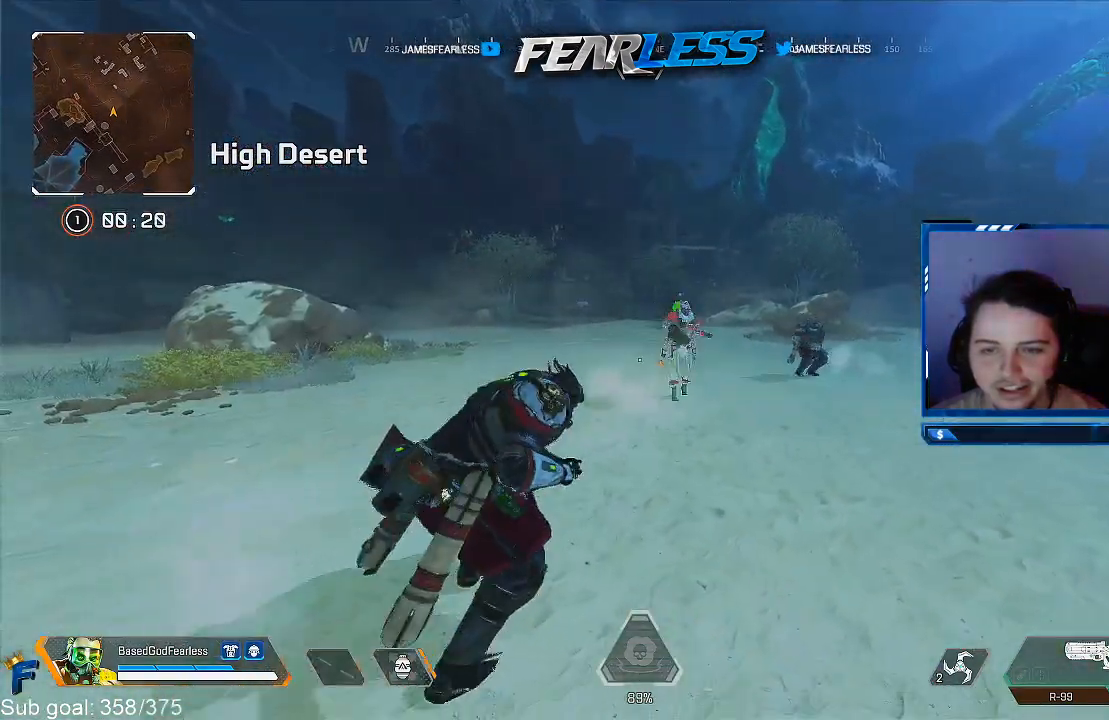
{"dt_ms": 500, "buttons": ["CROSS"], "left_stick": "right", "right_stick": "center", "events": [[50, "R3", "down"], [150, "R3", "up"], [233, "R3", "down"], [233, "right_stick", "center"], [250, "left_stick", "up"], [300, "R3", "up"], [333, "left_stick", "right"], [433, "CROSS", "down"]]}
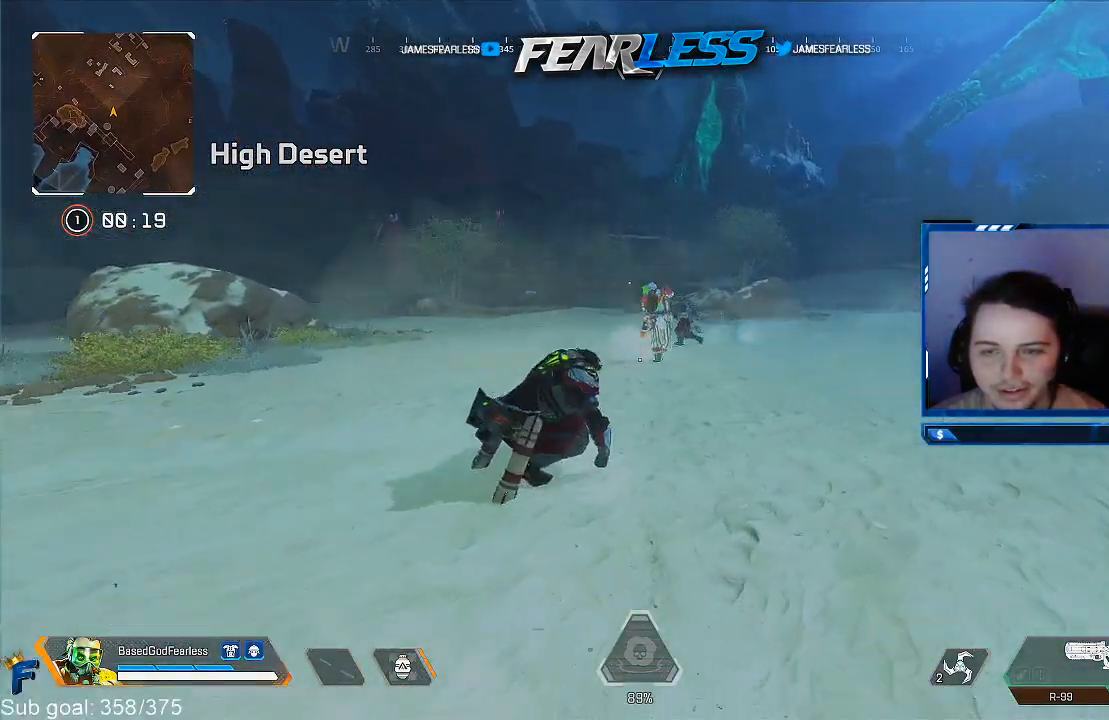
{"dt_ms": 500, "buttons": ["CROSS"], "left_stick": "center", "right_stick": "center", "events": [[133, "left_stick", "center"], [400, "right_stick", "up"], [500, "right_stick", "center"]]}
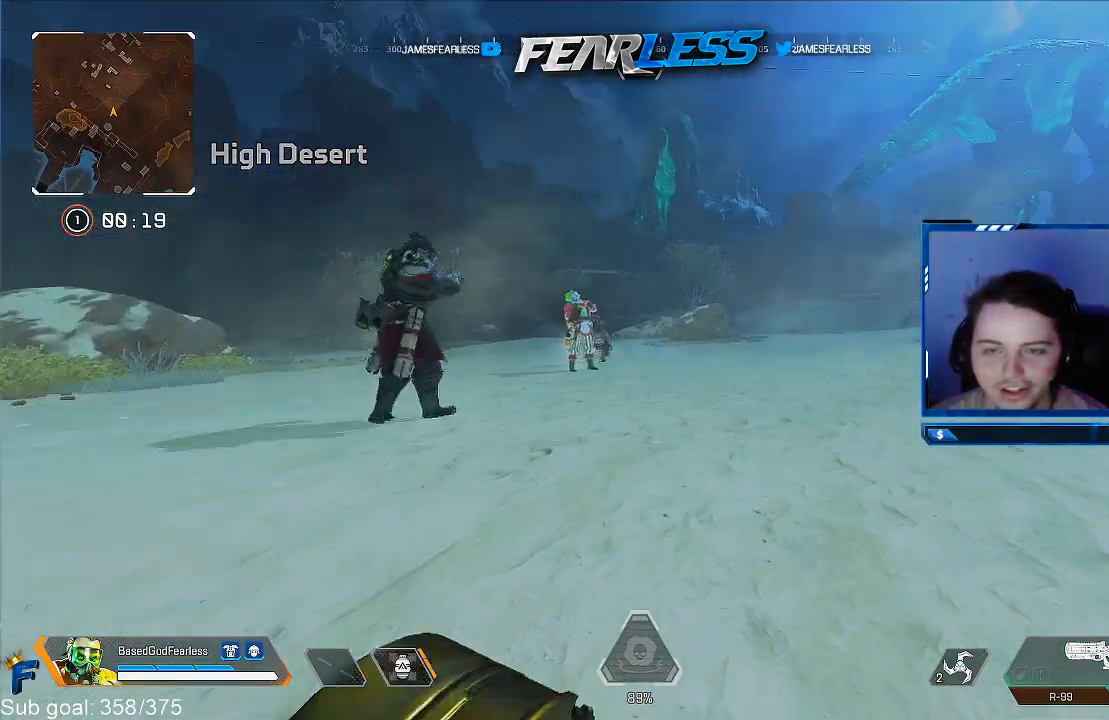
{"dt_ms": 500, "buttons": ["CROSS"], "left_stick": "up", "right_stick": "up", "events": [[167, "left_stick", "up"], [383, "right_stick", "up"]]}
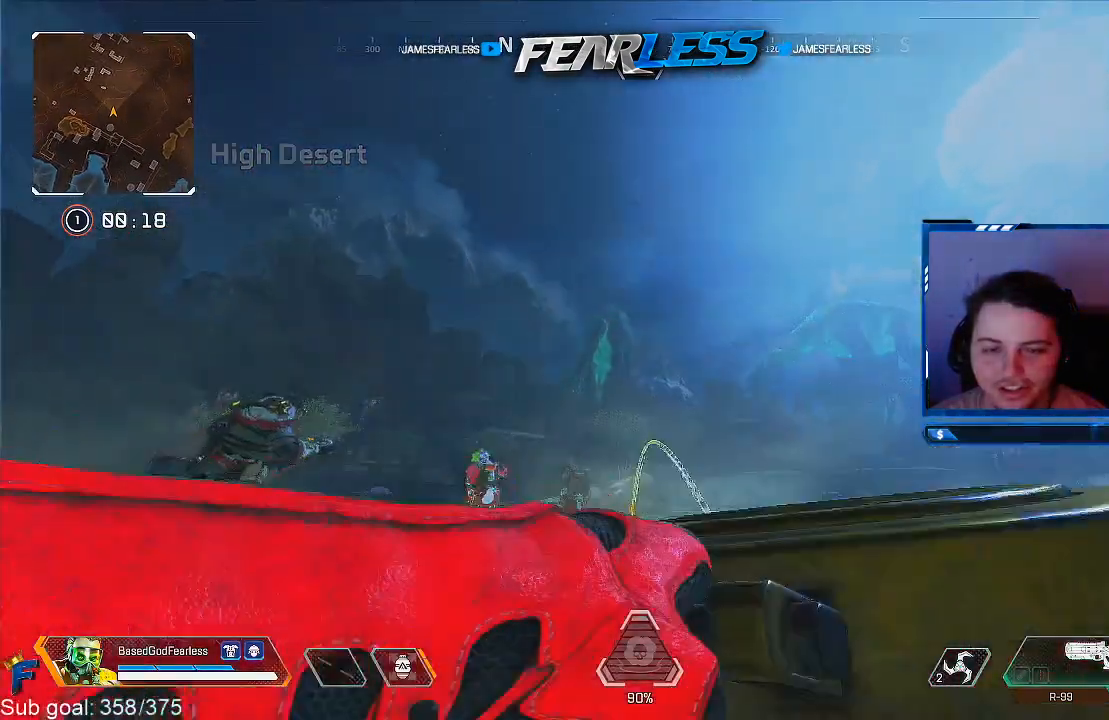
{"dt_ms": 500, "buttons": [], "left_stick": "up", "right_stick": "center", "events": [[100, "right_stick", "center"], [250, "right_stick", "up"], [433, "CROSS", "up"], [450, "right_stick", "center"]]}
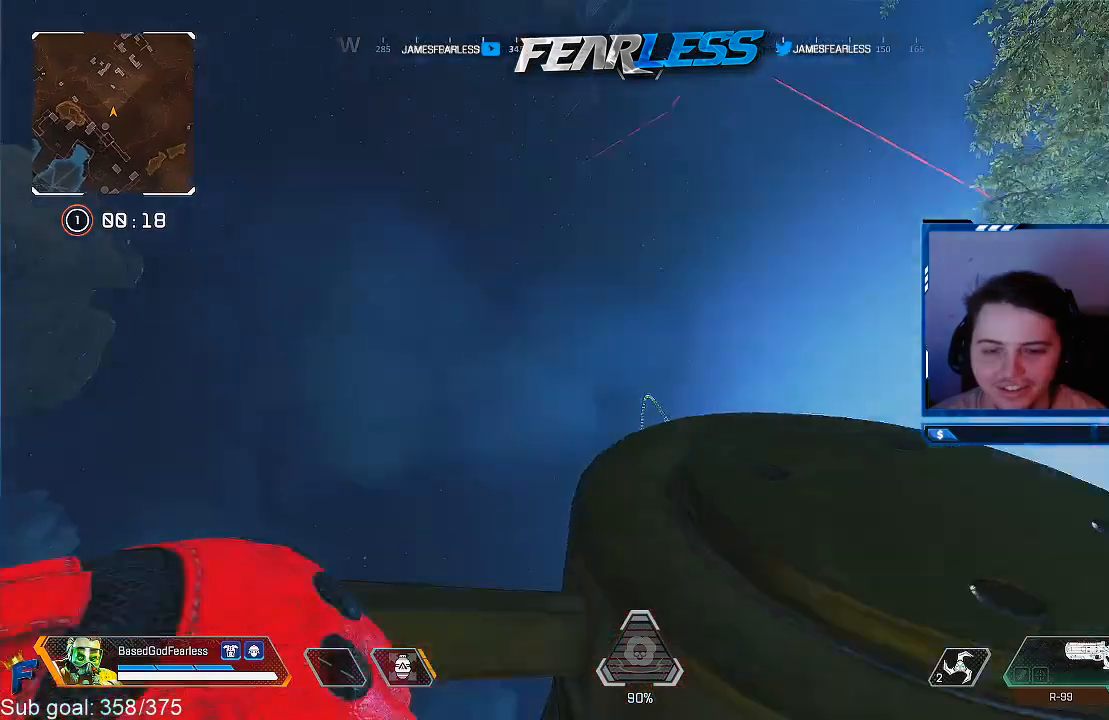
{"dt_ms": 500, "buttons": [], "left_stick": "center", "right_stick": "center", "events": [[133, "left_stick", "center"], [200, "right_stick", "down"], [367, "left_stick", "down"], [417, "right_stick", "center"], [433, "left_stick", "center"]]}
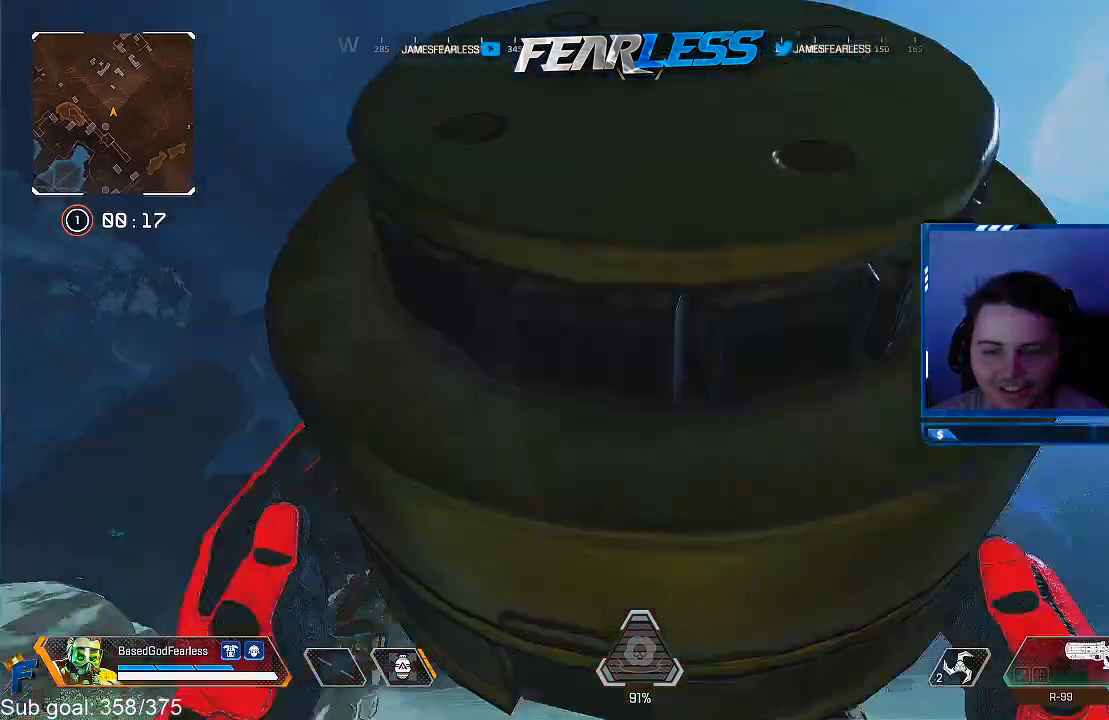
{"dt_ms": 500, "buttons": [], "left_stick": "center", "right_stick": "center", "events": [[150, "left_stick", "down"], [150, "right_stick", "down"], [267, "right_stick", "center"], [383, "left_stick", "center"]]}
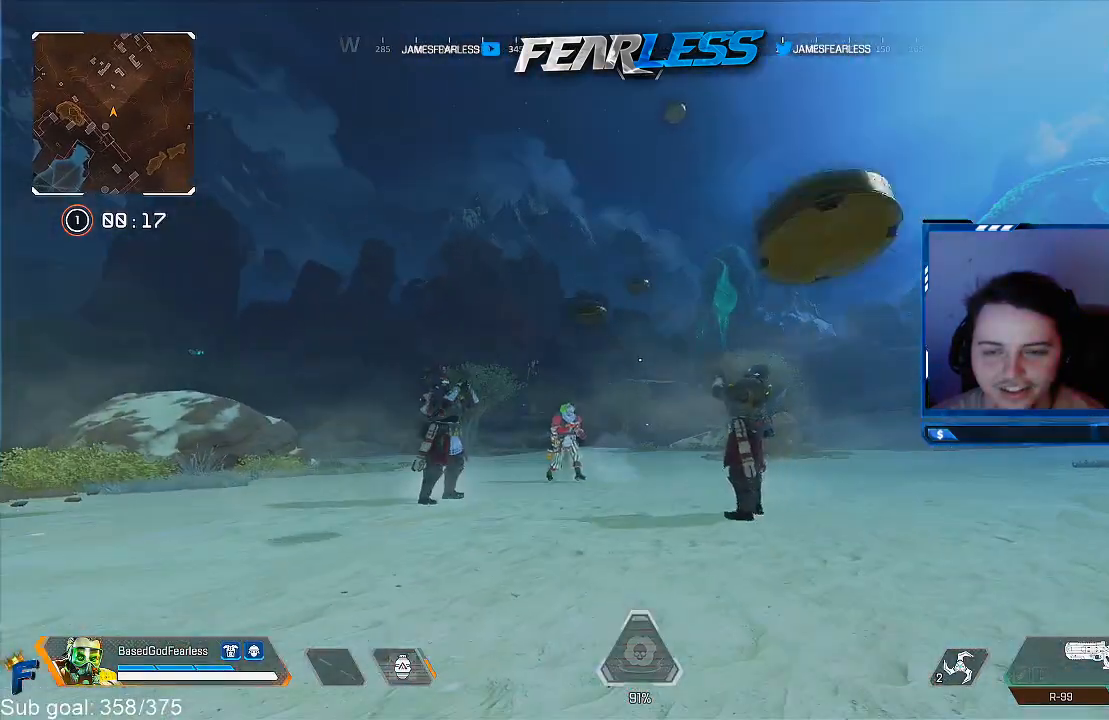
{"dt_ms": 500, "buttons": [], "left_stick": "up", "right_stick": "center", "events": [[67, "right_stick", "down"], [133, "R3", "down"], [167, "left_stick", "up"], [233, "right_stick", "center"], [267, "R3", "up"]]}
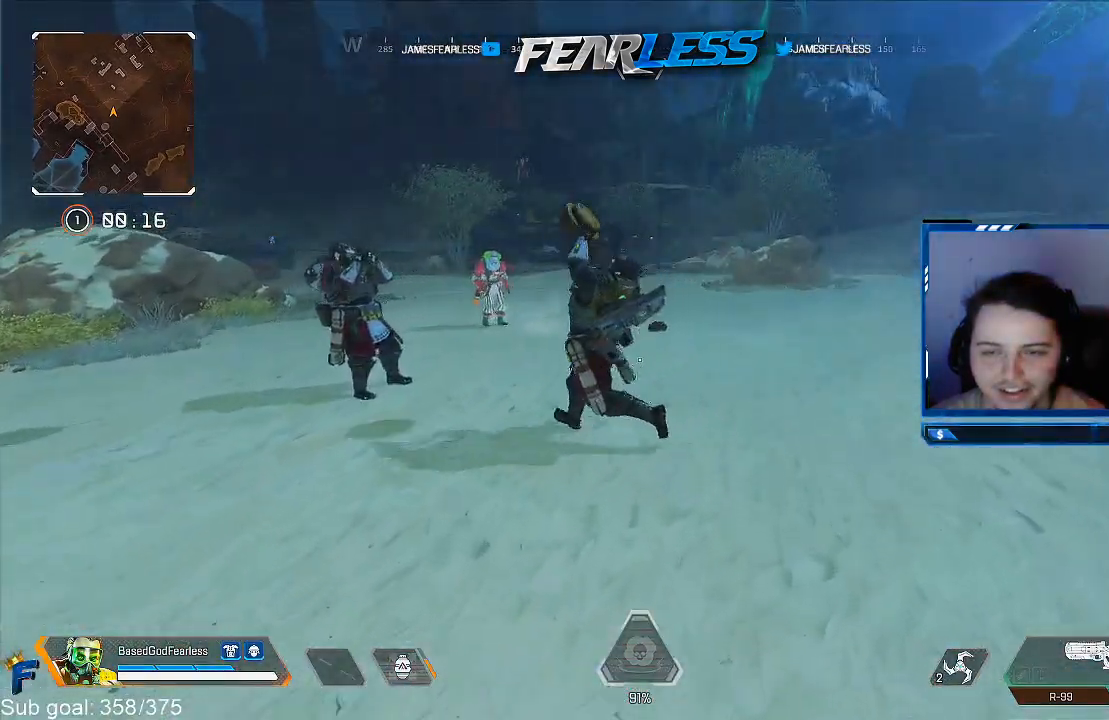
{"dt_ms": 500, "buttons": [], "left_stick": "up", "right_stick": "center", "events": [[183, "left_stick", "right"], [400, "left_stick", "up"], [400, "right_stick", "up"], [467, "right_stick", "center"]]}
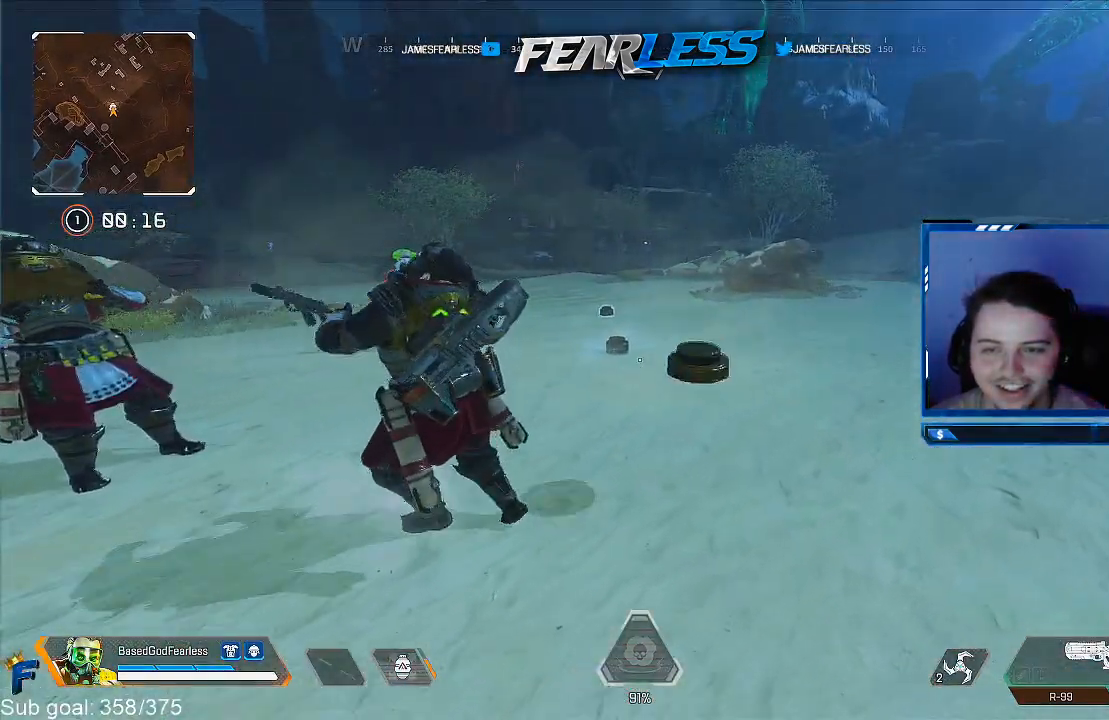
{"dt_ms": 500, "buttons": [], "left_stick": "up", "right_stick": "center", "events": [[67, "L3", "down"], [233, "L3", "up"]]}
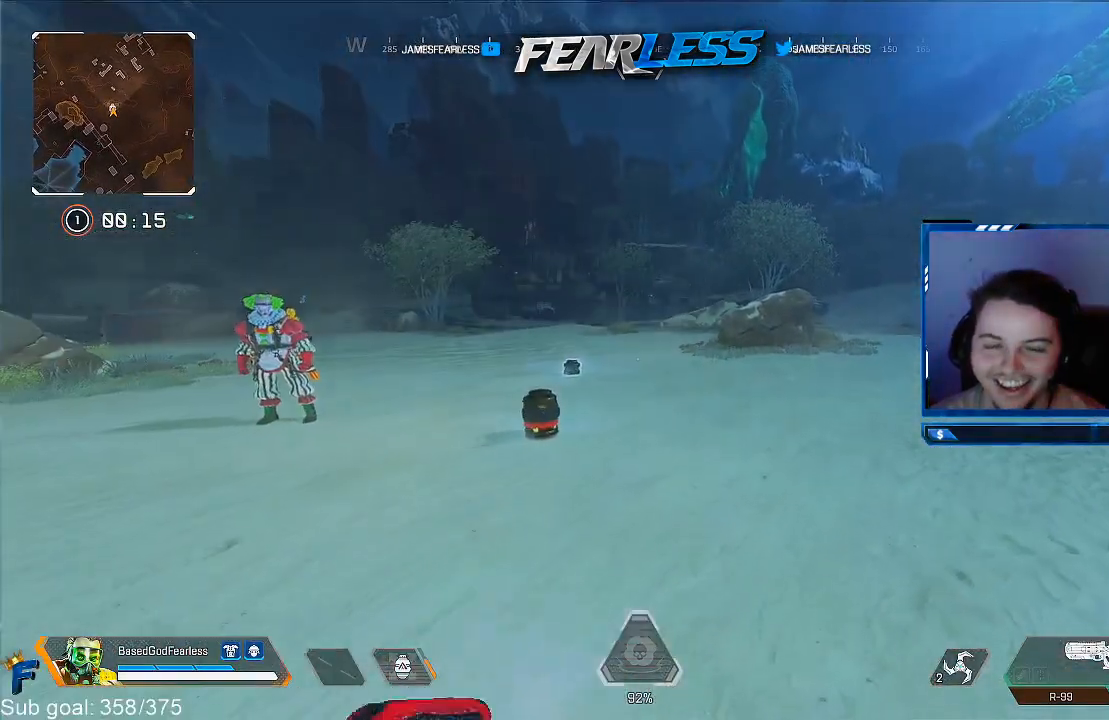
{"dt_ms": 1000, "buttons": [], "left_stick": "right", "right_stick": "right", "events": [[17, "right_stick", "left"], [233, "right_stick", "center"], [350, "R3", "down"], [517, "R3", "up"], [600, "right_stick", "left"], [667, "L3", "down"], [733, "left_stick", "right"], [767, "L3", "up"], [850, "right_stick", "center"], [933, "right_stick", "right"]]}
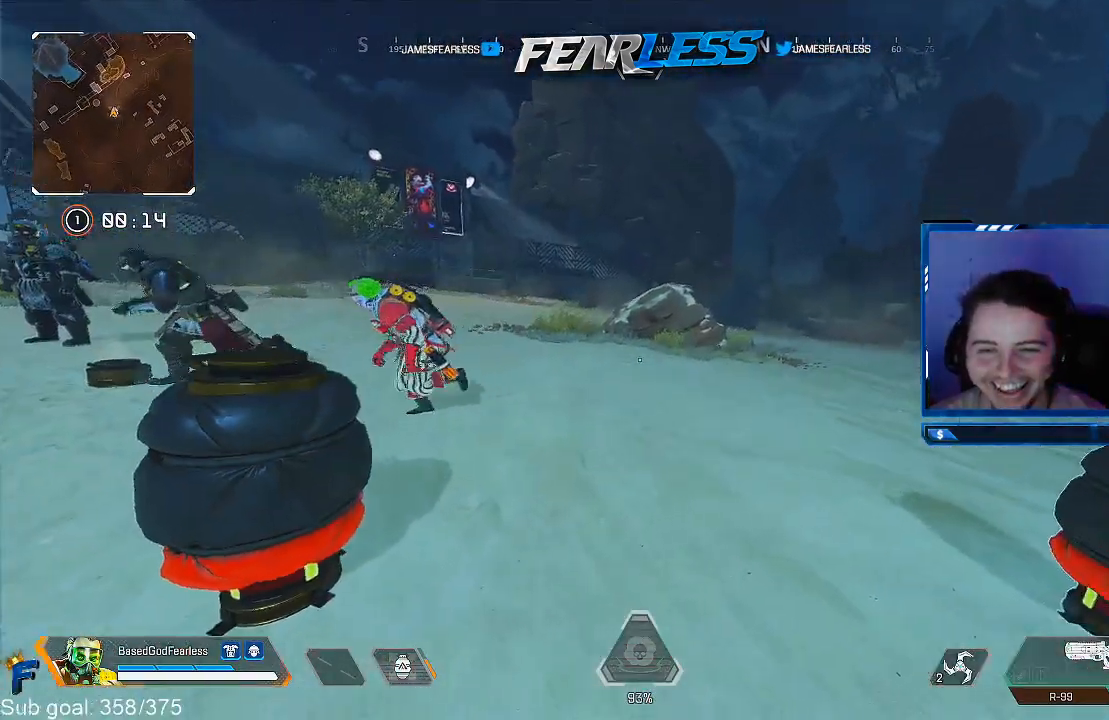
{"dt_ms": 500, "buttons": ["SQUARE"], "left_stick": "center", "right_stick": "center", "events": [[50, "right_stick", "center"], [83, "SQUARE", "down"], [83, "left_stick", "up"], [283, "left_stick", "center"]]}